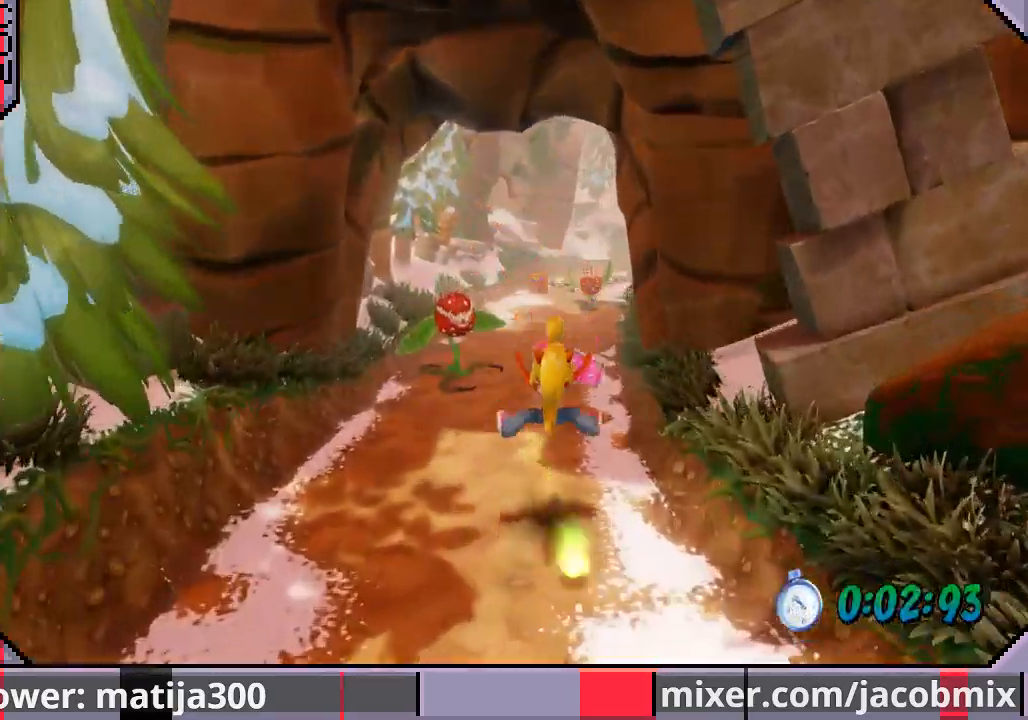
Gameplay with a controller (PlayStation layout); each line is a JSON object with the inputs held at the frame after it (dt_ms = milliseconds from this image to that frame). "events" lists button and stick changes between this image and that frame as [ms after this image, input, new state], when the widget could be followed in between. Not read: L2 R1 R2.
{"dt_ms": 500, "buttons": ["CROSS", "DPAD_UP"], "left_stick": "center", "right_stick": "center", "events": [[300, "CROSS", "down"]]}
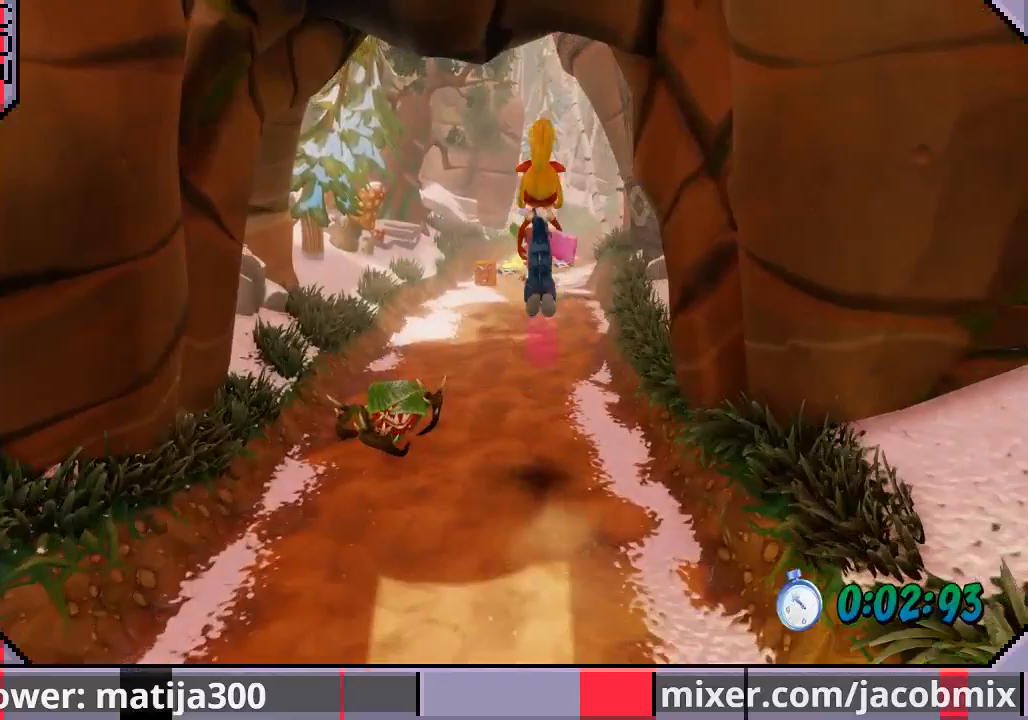
{"dt_ms": 500, "buttons": ["DPAD_UP"], "left_stick": "center", "right_stick": "center", "events": [[200, "CROSS", "up"]]}
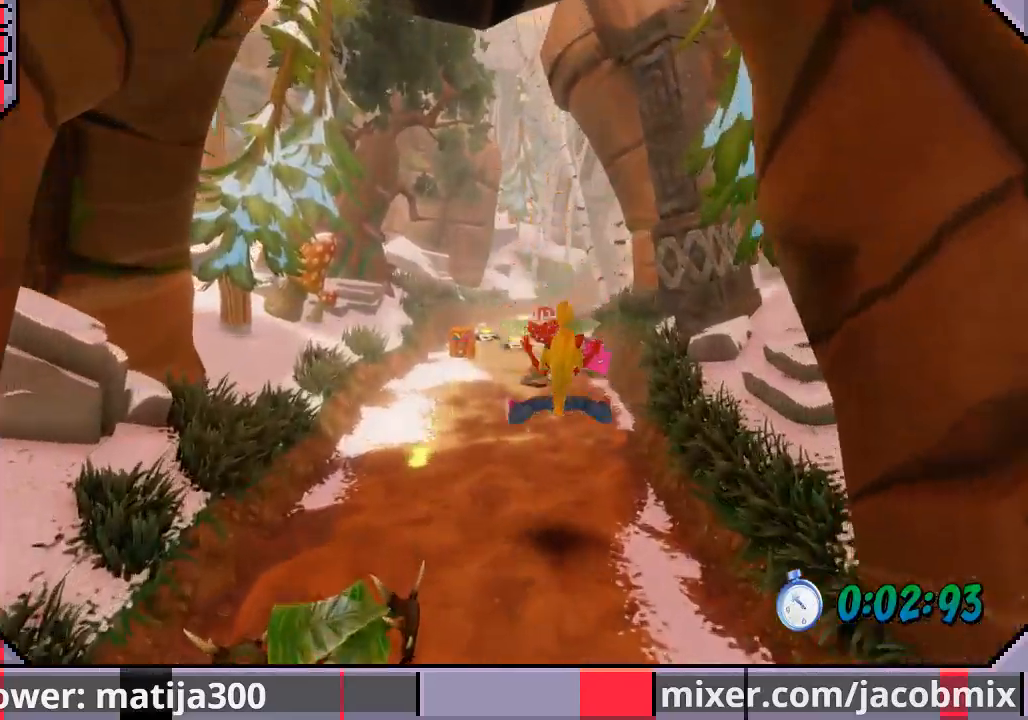
{"dt_ms": 500, "buttons": ["CROSS", "DPAD_UP", "DPAD_LEFT"], "left_stick": "center", "right_stick": "center", "events": [[333, "CROSS", "down"], [467, "DPAD_LEFT", "down"]]}
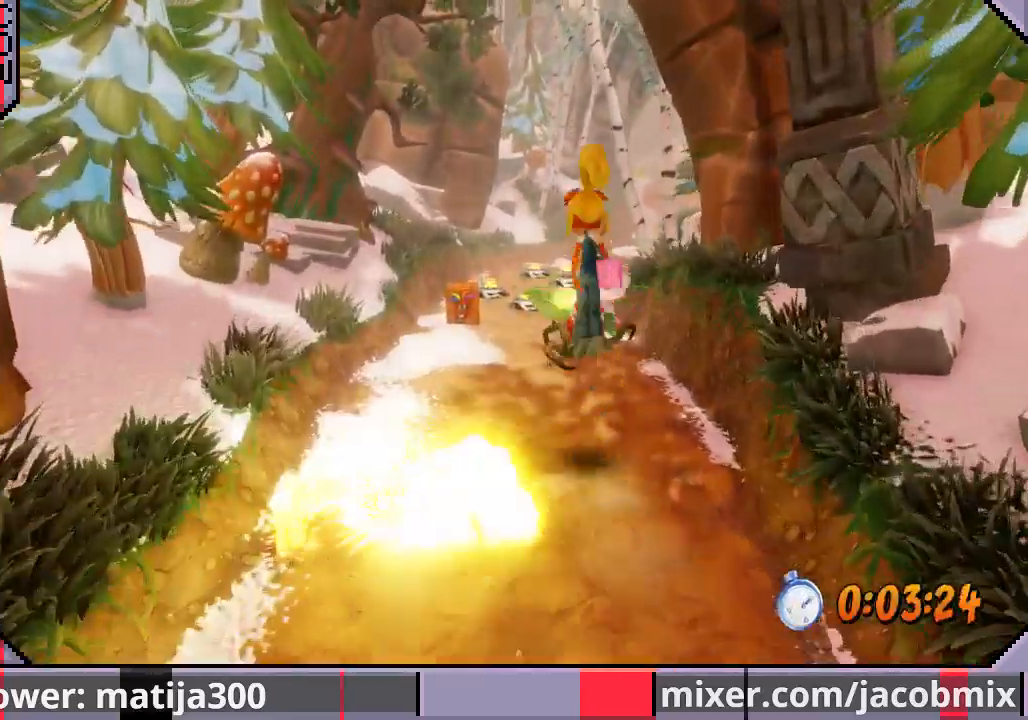
{"dt_ms": 500, "buttons": ["DPAD_UP"], "left_stick": "center", "right_stick": "center", "events": [[233, "CROSS", "up"], [333, "DPAD_LEFT", "up"]]}
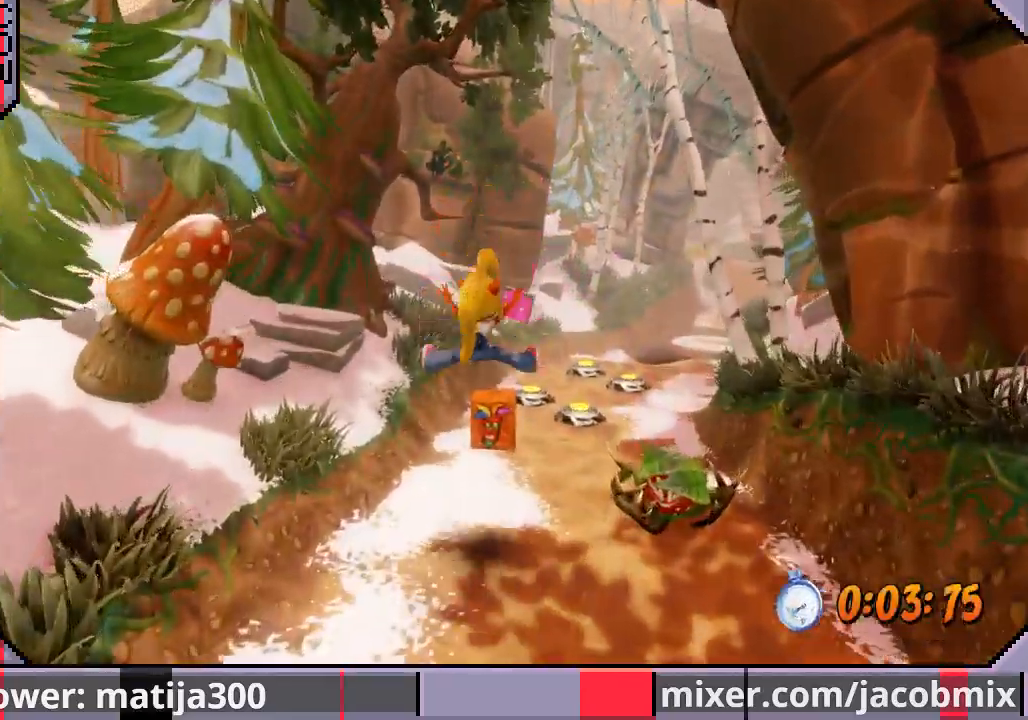
{"dt_ms": 1000, "buttons": ["DPAD_UP", "DPAD_RIGHT"], "left_stick": "center", "right_stick": "center"}
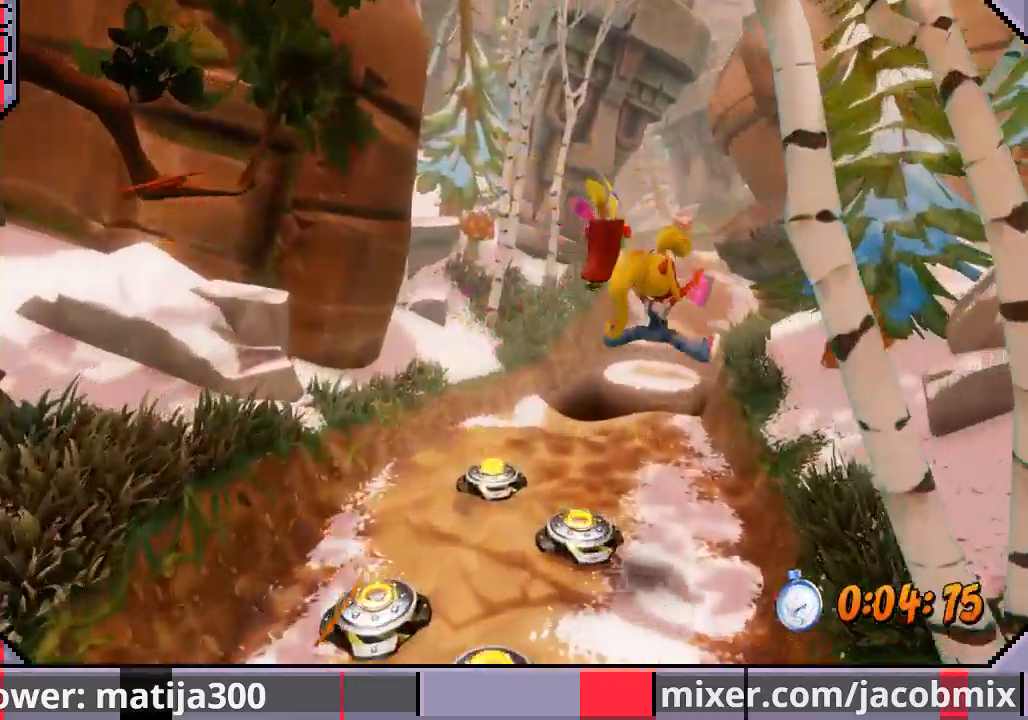
{"dt_ms": 500, "buttons": ["DPAD_UP"], "left_stick": "center", "right_stick": "center", "events": [[67, "DPAD_RIGHT", "up"]]}
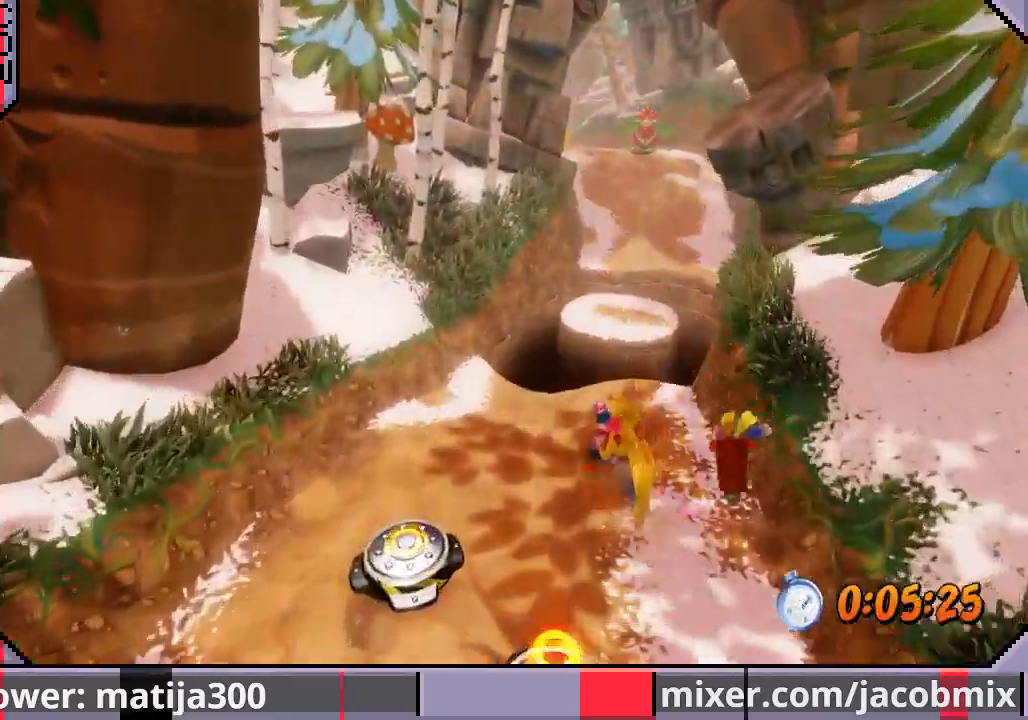
{"dt_ms": 500, "buttons": ["CROSS", "DPAD_UP", "DPAD_RIGHT"], "left_stick": "center", "right_stick": "center", "events": [[33, "CROSS", "down"], [367, "DPAD_RIGHT", "down"]]}
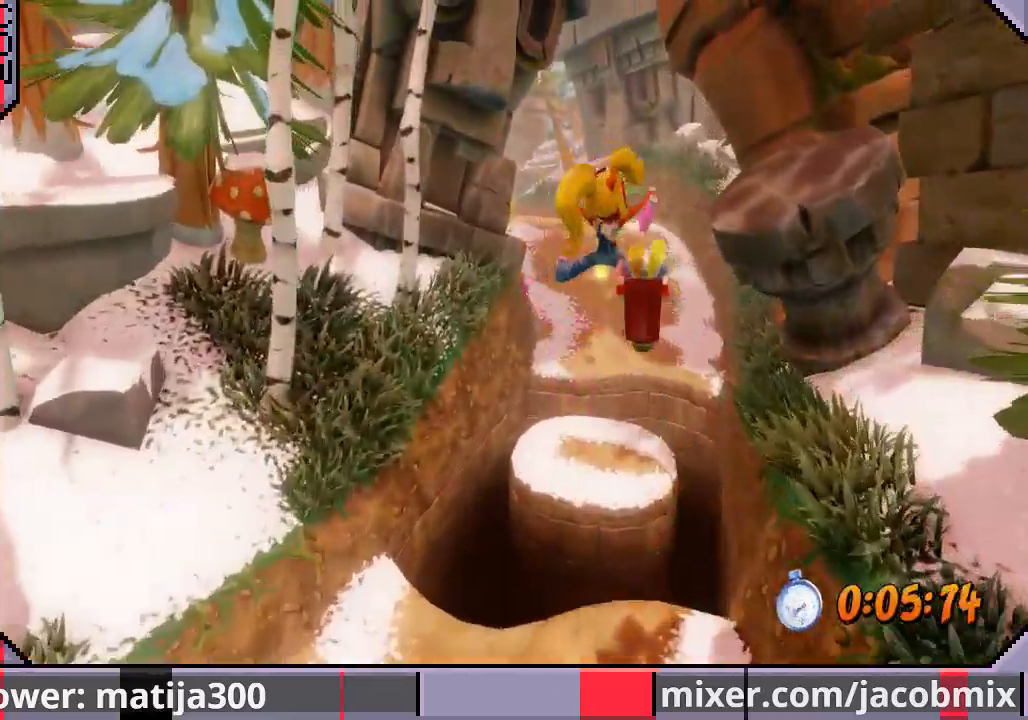
{"dt_ms": 500, "buttons": ["CROSS", "DPAD_UP"], "left_stick": "center", "right_stick": "center", "events": [[33, "CROSS", "up"], [100, "DPAD_RIGHT", "up"], [267, "DPAD_RIGHT", "down"], [400, "DPAD_RIGHT", "up"], [433, "CROSS", "down"]]}
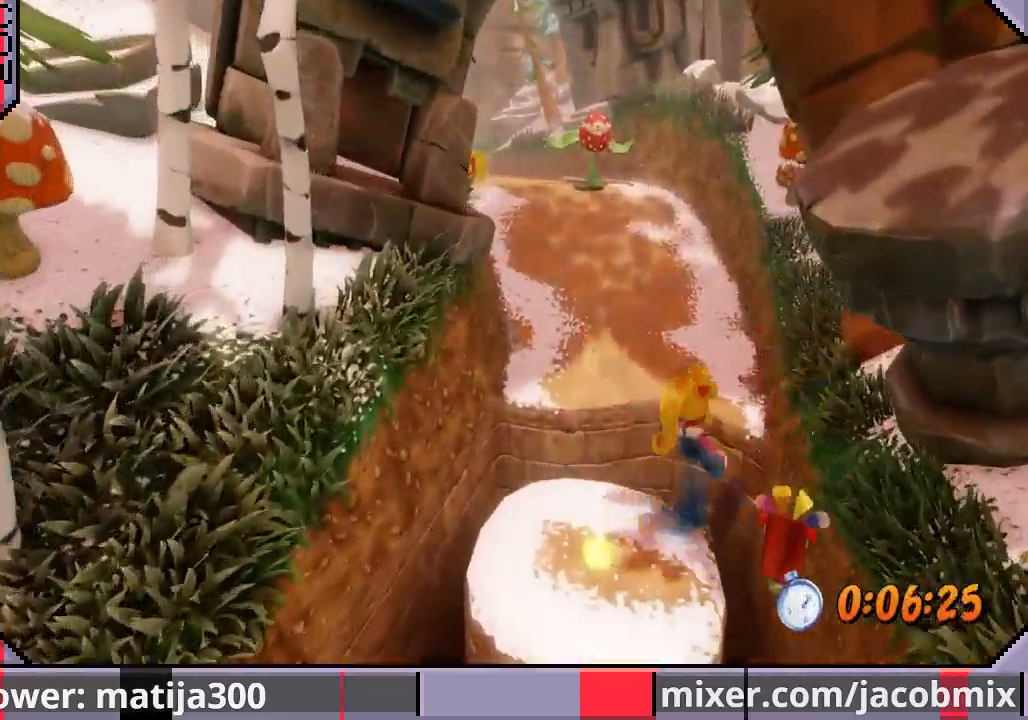
{"dt_ms": 500, "buttons": ["CROSS", "DPAD_UP", "DPAD_LEFT"], "left_stick": "center", "right_stick": "center", "events": [[333, "DPAD_LEFT", "down"]]}
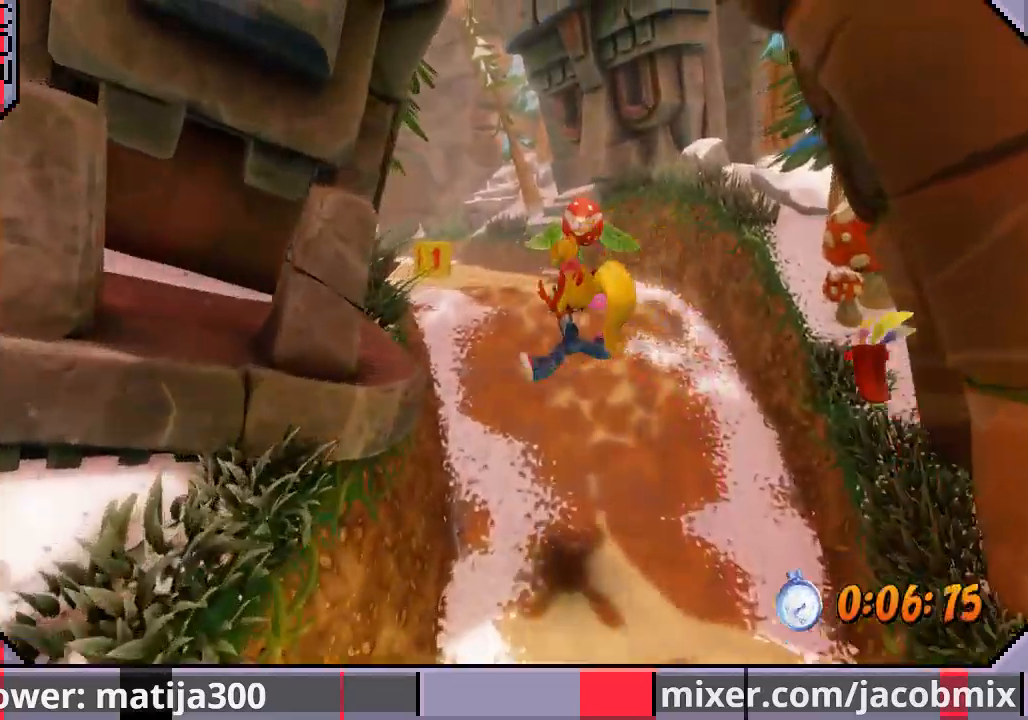
{"dt_ms": 500, "buttons": ["CROSS", "DPAD_UP"], "left_stick": "center", "right_stick": "center", "events": [[33, "CROSS", "up"], [167, "DPAD_LEFT", "up"], [433, "CROSS", "down"]]}
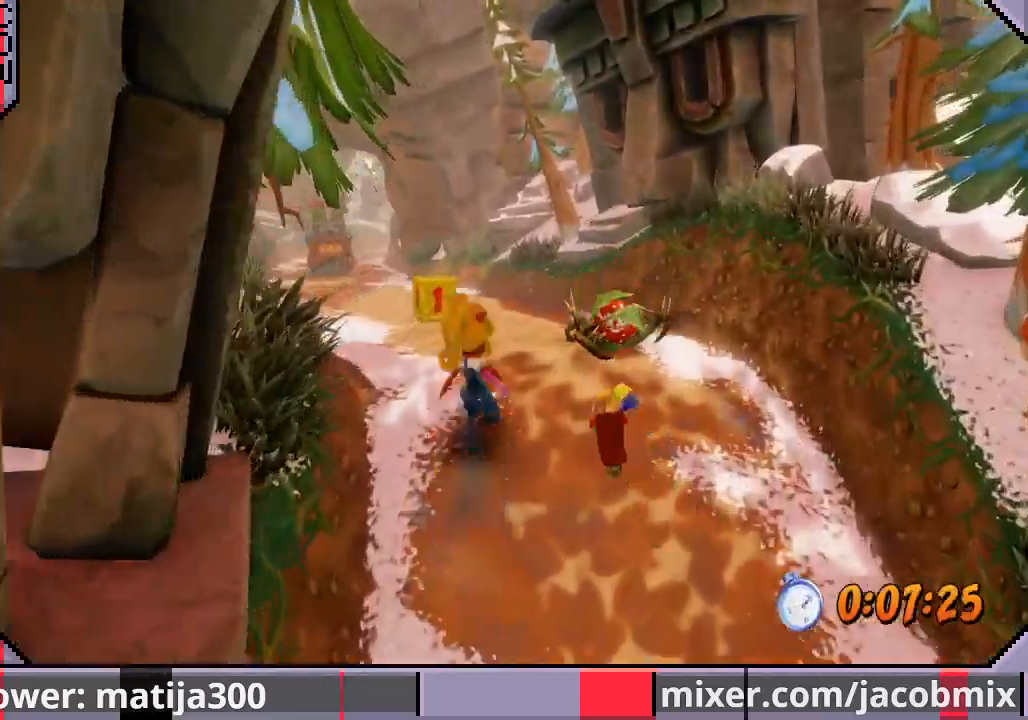
{"dt_ms": 500, "buttons": ["DPAD_UP"], "left_stick": "center", "right_stick": "center", "events": [[133, "DPAD_LEFT", "down"], [233, "CROSS", "up"], [267, "DPAD_LEFT", "up"]]}
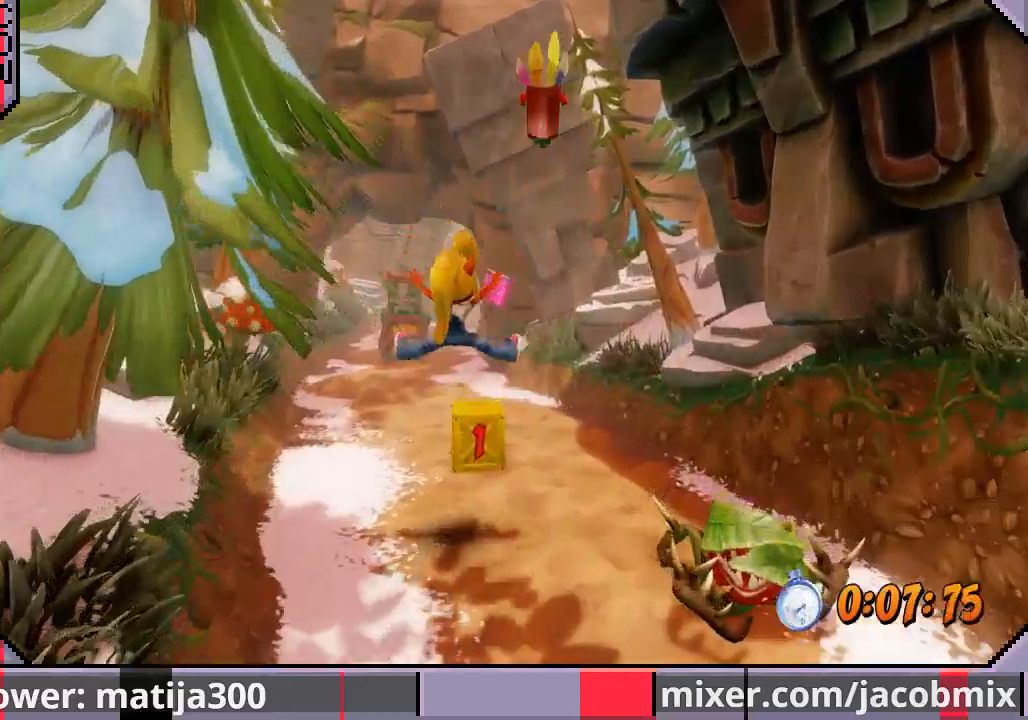
{"dt_ms": 500, "buttons": ["CROSS", "DPAD_UP"], "left_stick": "center", "right_stick": "center", "events": [[400, "CROSS", "down"]]}
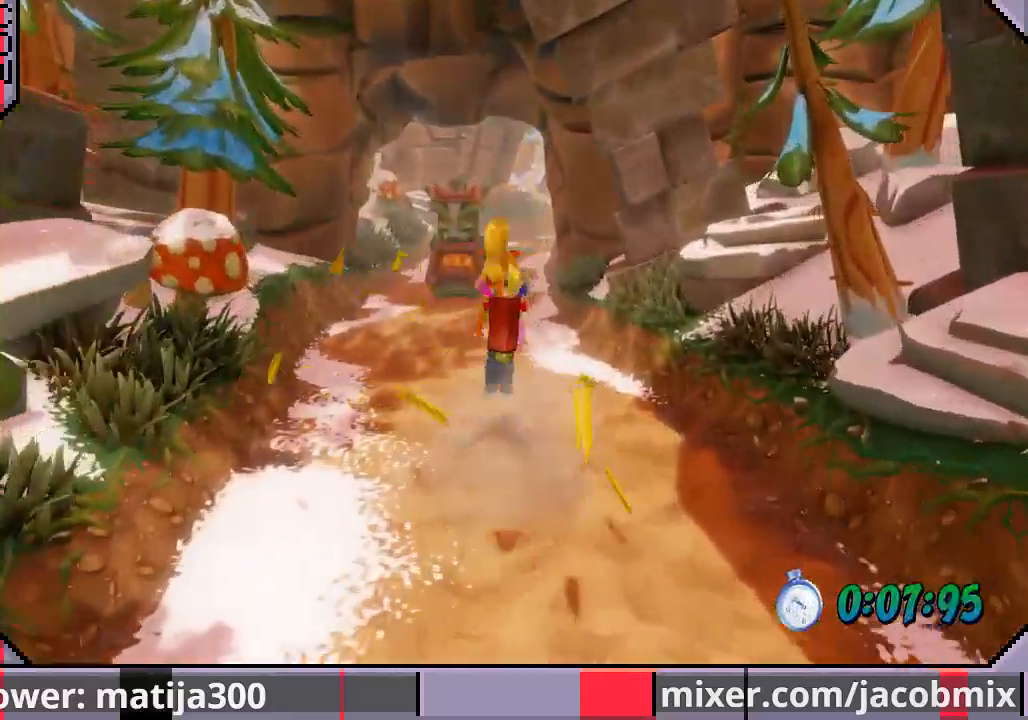
{"dt_ms": 500, "buttons": ["DPAD_UP", "DPAD_LEFT"], "left_stick": "center", "right_stick": "center", "events": [[300, "CROSS", "up"], [367, "DPAD_LEFT", "down"]]}
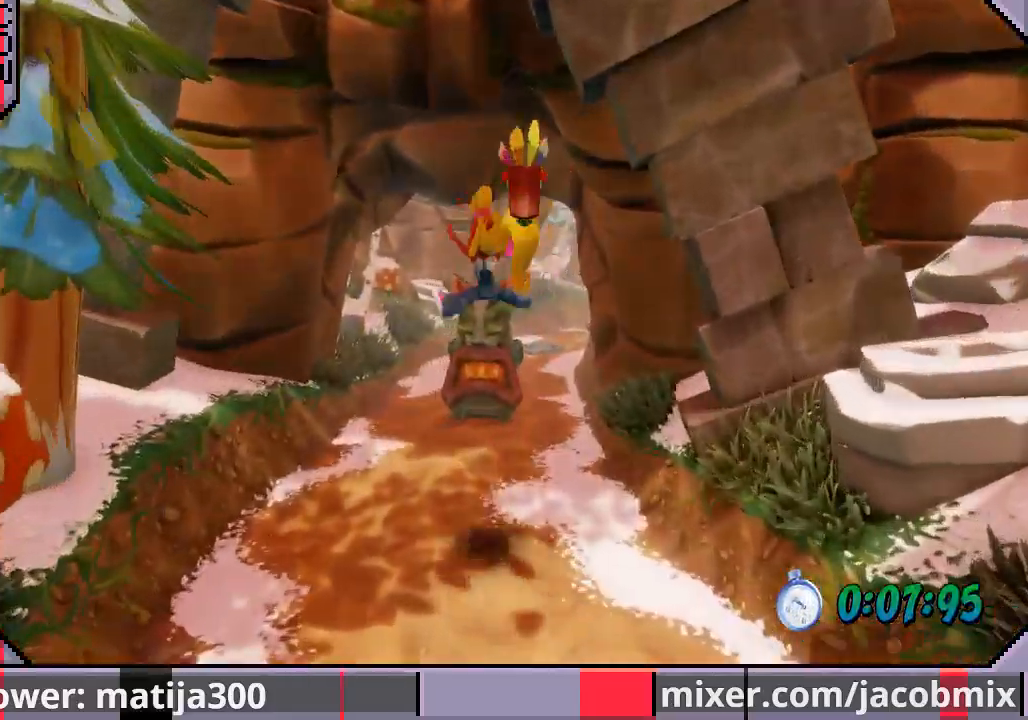
{"dt_ms": 500, "buttons": ["CROSS", "DPAD_UP"], "left_stick": "center", "right_stick": "center", "events": [[200, "DPAD_LEFT", "up"], [500, "CROSS", "down"]]}
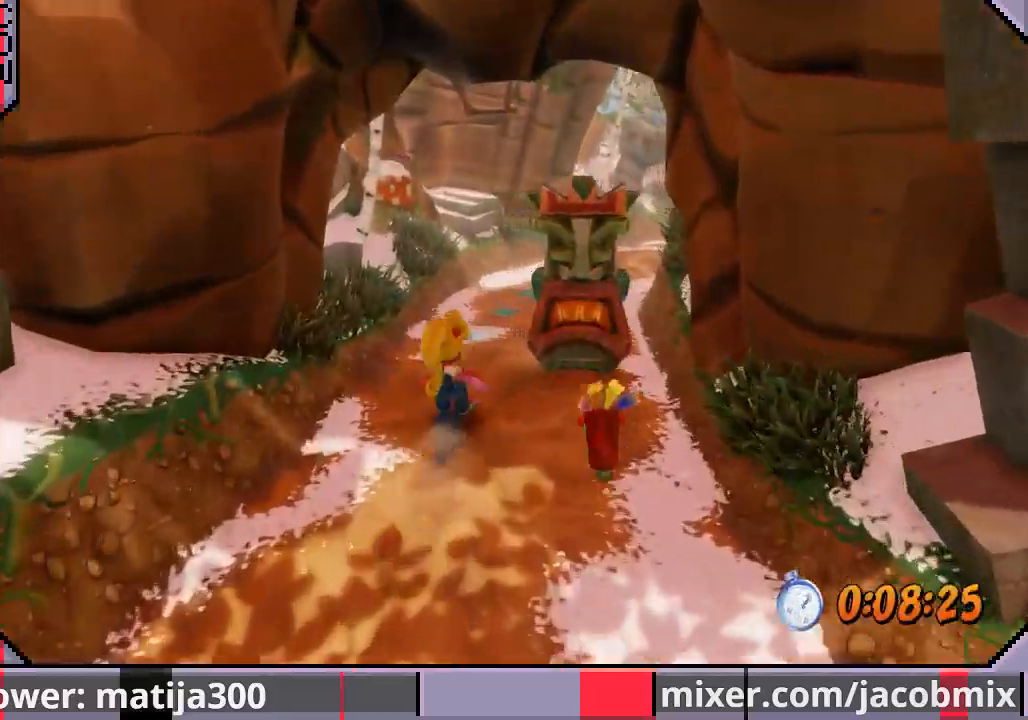
{"dt_ms": 500, "buttons": ["DPAD_UP", "DPAD_RIGHT"], "left_stick": "center", "right_stick": "center", "events": [[433, "CROSS", "up"], [467, "DPAD_RIGHT", "down"]]}
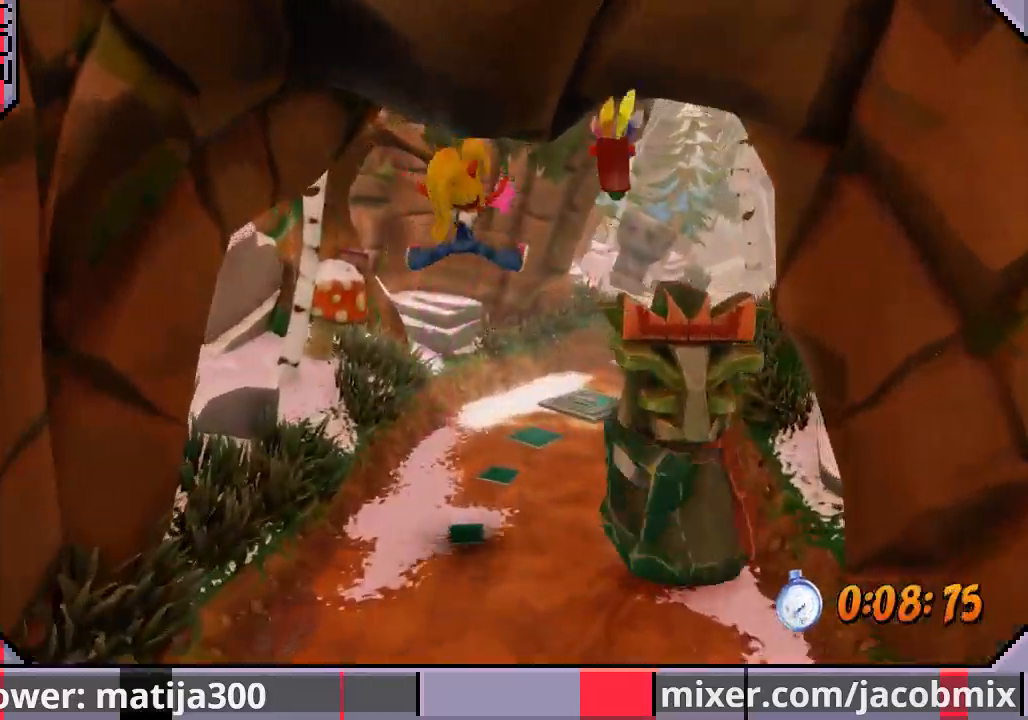
{"dt_ms": 500, "buttons": ["DPAD_UP"], "left_stick": "center", "right_stick": "center", "events": [[233, "DPAD_RIGHT", "up"]]}
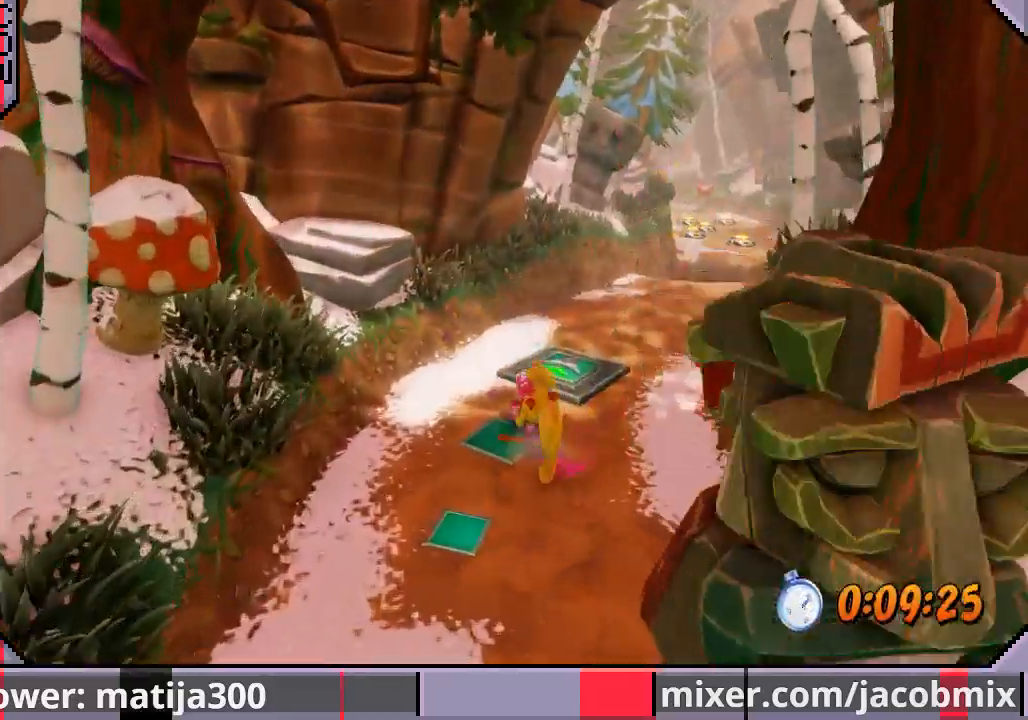
{"dt_ms": 500, "buttons": ["DPAD_UP", "DPAD_RIGHT"], "left_stick": "center", "right_stick": "center", "events": [[67, "DPAD_RIGHT", "down"], [233, "DPAD_RIGHT", "up"], [300, "DPAD_RIGHT", "down"]]}
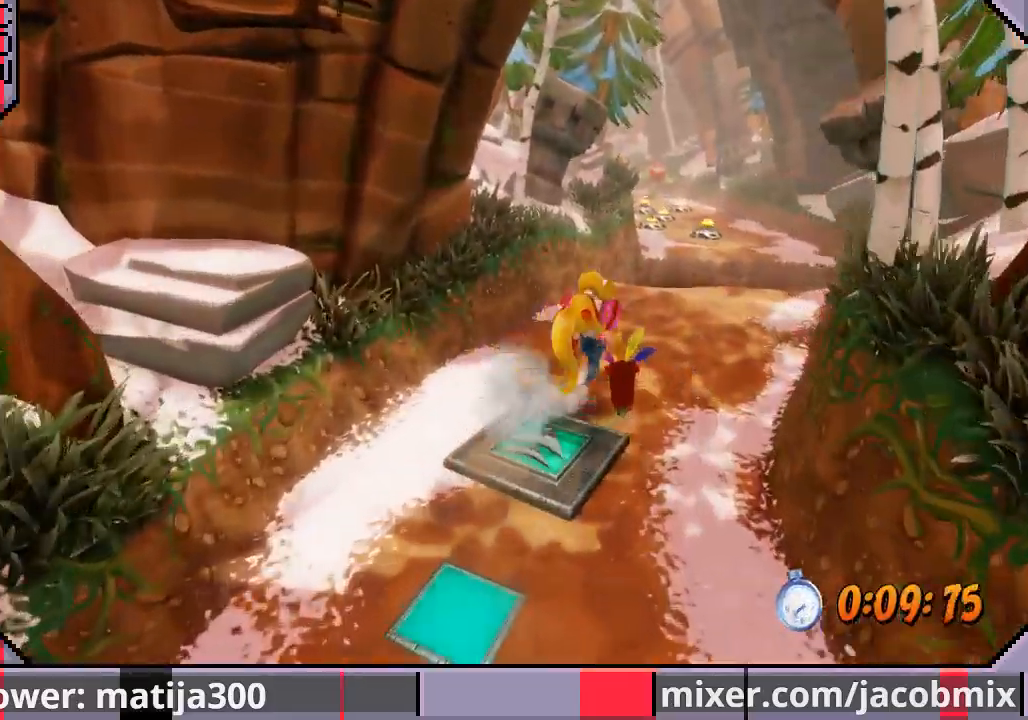
{"dt_ms": 500, "buttons": ["DPAD_UP"], "left_stick": "center", "right_stick": "center", "events": [[33, "DPAD_RIGHT", "up"], [167, "DPAD_RIGHT", "down"], [200, "DPAD_RIGHT", "up"]]}
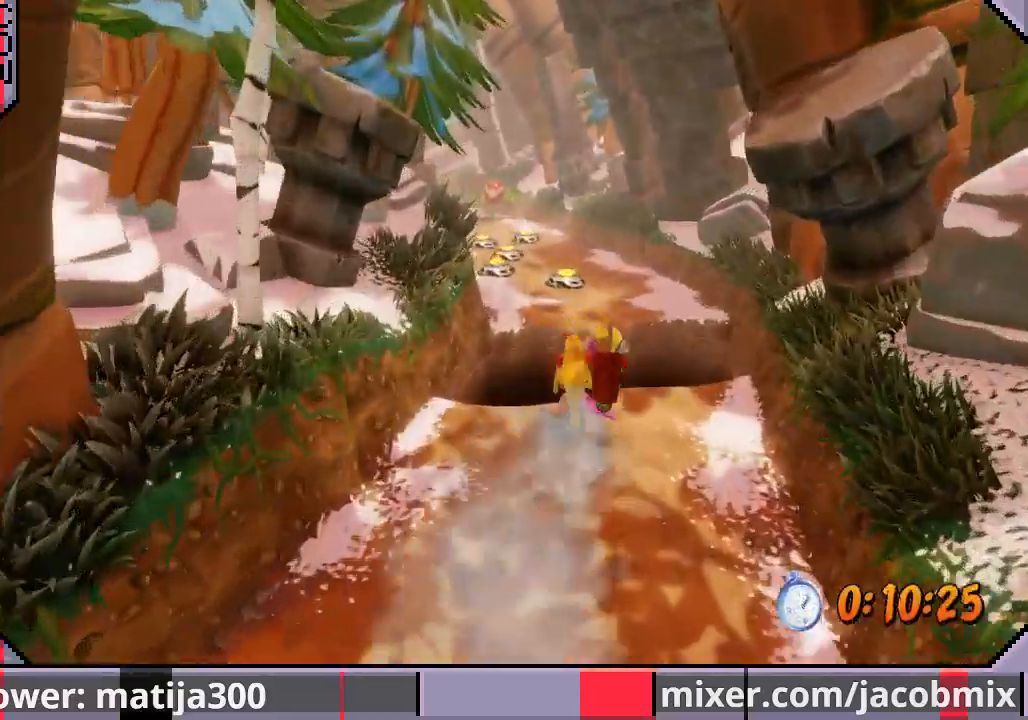
{"dt_ms": 500, "buttons": ["CROSS", "DPAD_UP", "DPAD_RIGHT"], "left_stick": "center", "right_stick": "center", "events": [[133, "CROSS", "down"], [367, "DPAD_RIGHT", "down"]]}
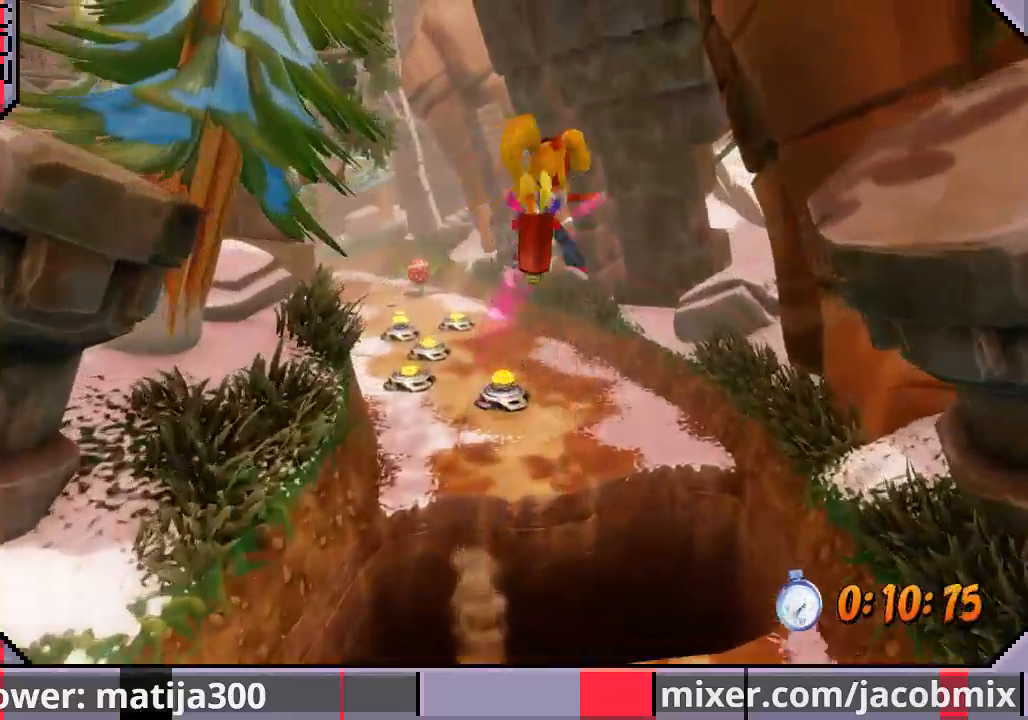
{"dt_ms": 500, "buttons": ["DPAD_UP"], "left_stick": "center", "right_stick": "center", "events": [[100, "DPAD_RIGHT", "up"], [133, "CROSS", "up"]]}
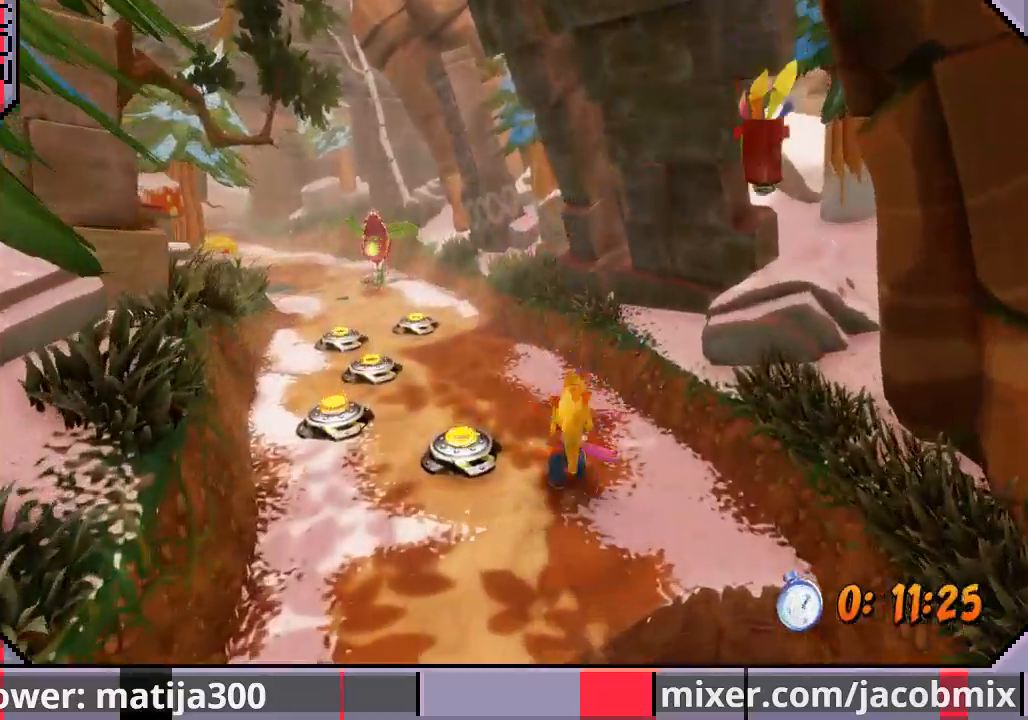
{"dt_ms": 500, "buttons": ["CROSS", "DPAD_UP"], "left_stick": "center", "right_stick": "center", "events": [[200, "CROSS", "down"], [200, "DPAD_LEFT", "down"], [367, "DPAD_LEFT", "up"]]}
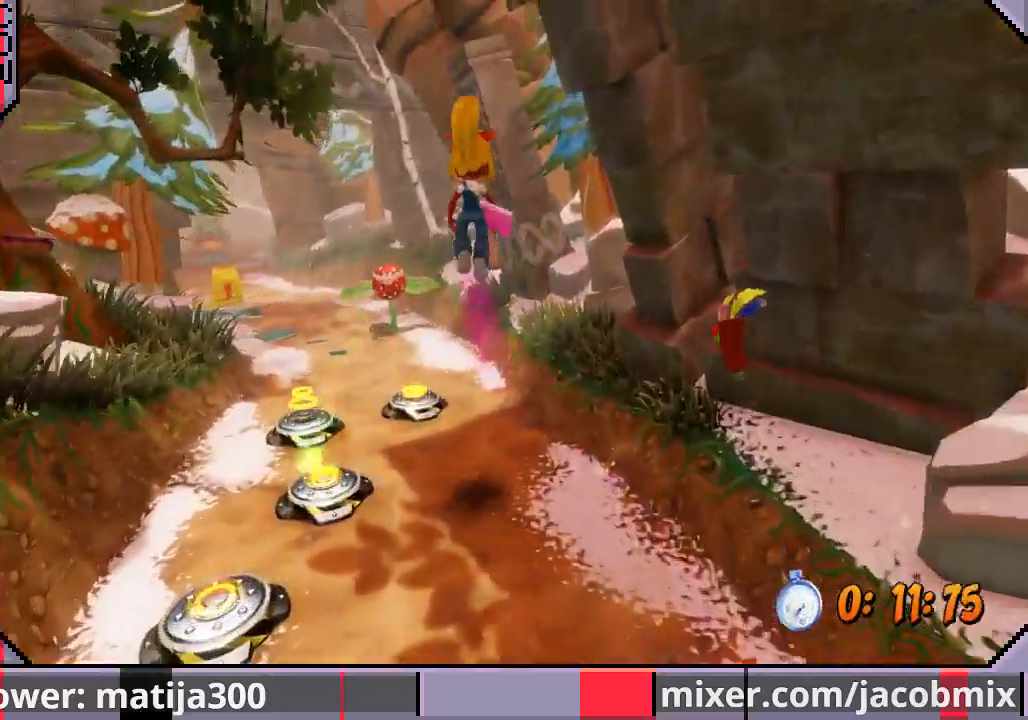
{"dt_ms": 500, "buttons": ["DPAD_UP", "DPAD_LEFT"], "left_stick": "center", "right_stick": "center", "events": [[133, "CROSS", "up"], [500, "DPAD_LEFT", "down"]]}
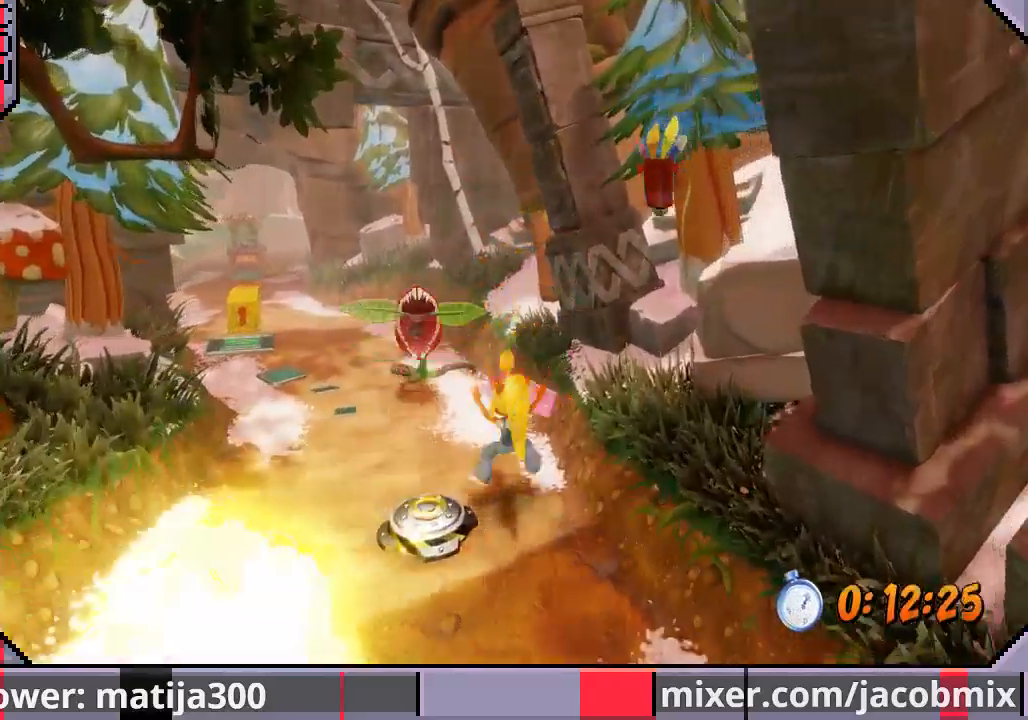
{"dt_ms": 500, "buttons": ["CROSS", "DPAD_UP", "DPAD_LEFT"], "left_stick": "center", "right_stick": "center", "events": [[167, "CROSS", "down"]]}
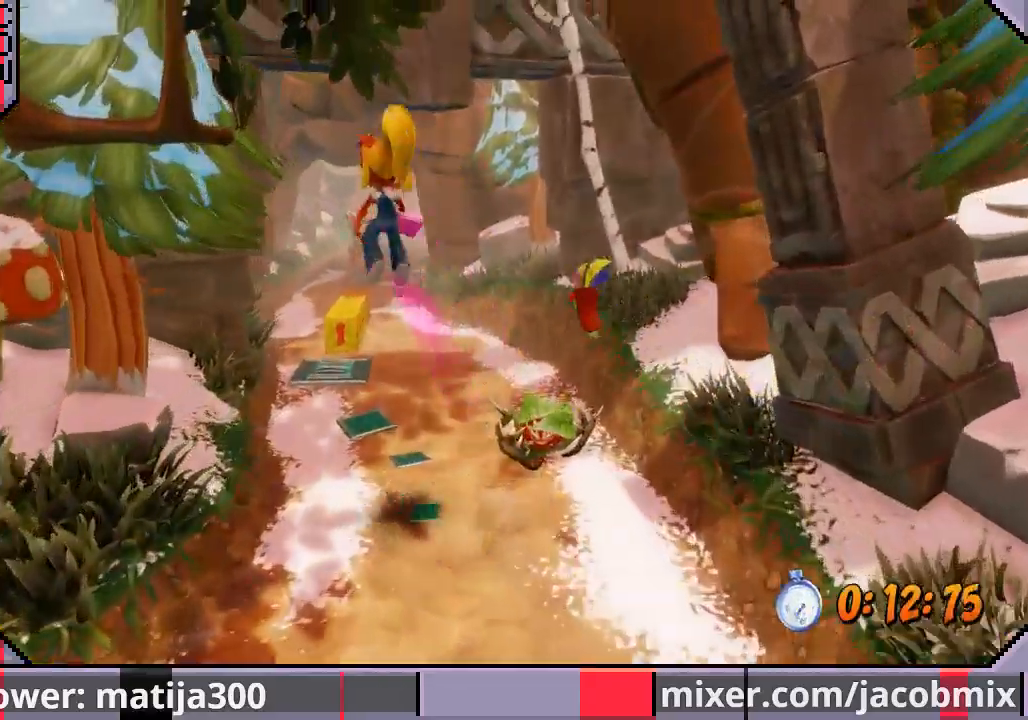
{"dt_ms": 500, "buttons": ["DPAD_UP"], "left_stick": "center", "right_stick": "center", "events": [[167, "CROSS", "up"], [267, "DPAD_LEFT", "up"]]}
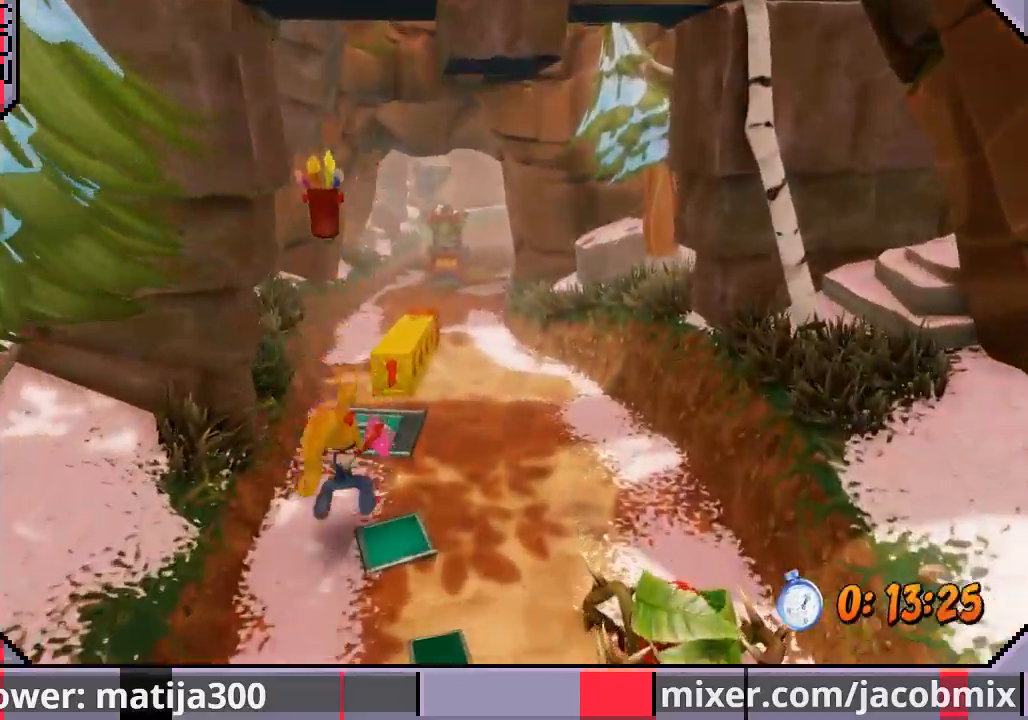
{"dt_ms": 500, "buttons": ["DPAD_UP"], "left_stick": "center", "right_stick": "center", "events": []}
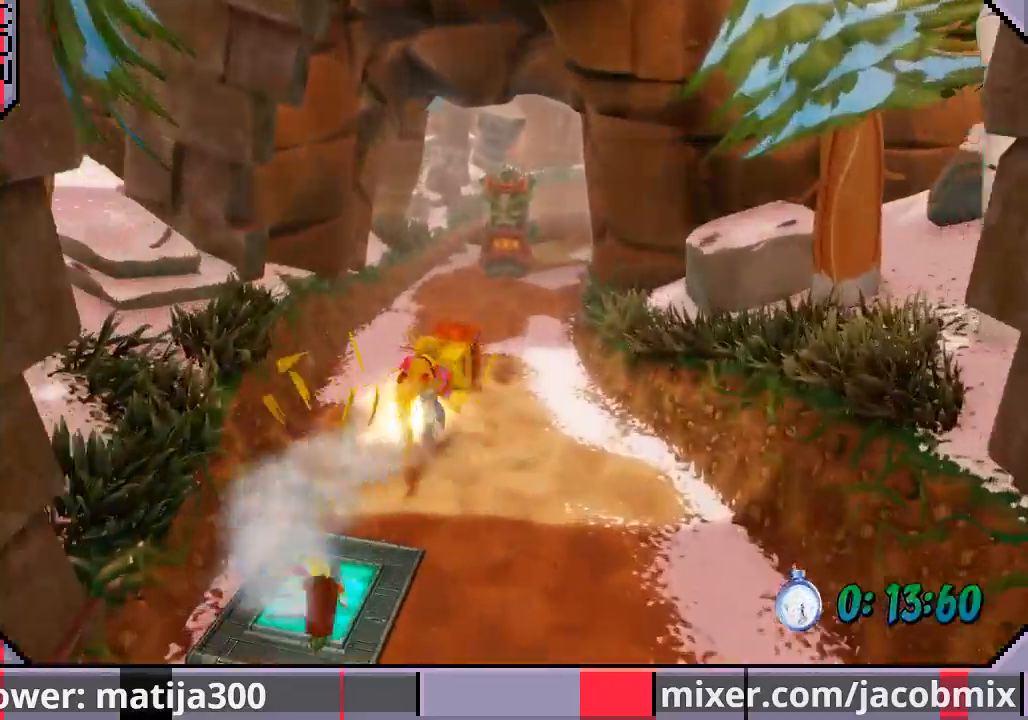
{"dt_ms": 500, "buttons": ["DPAD_UP"], "left_stick": "center", "right_stick": "center", "events": []}
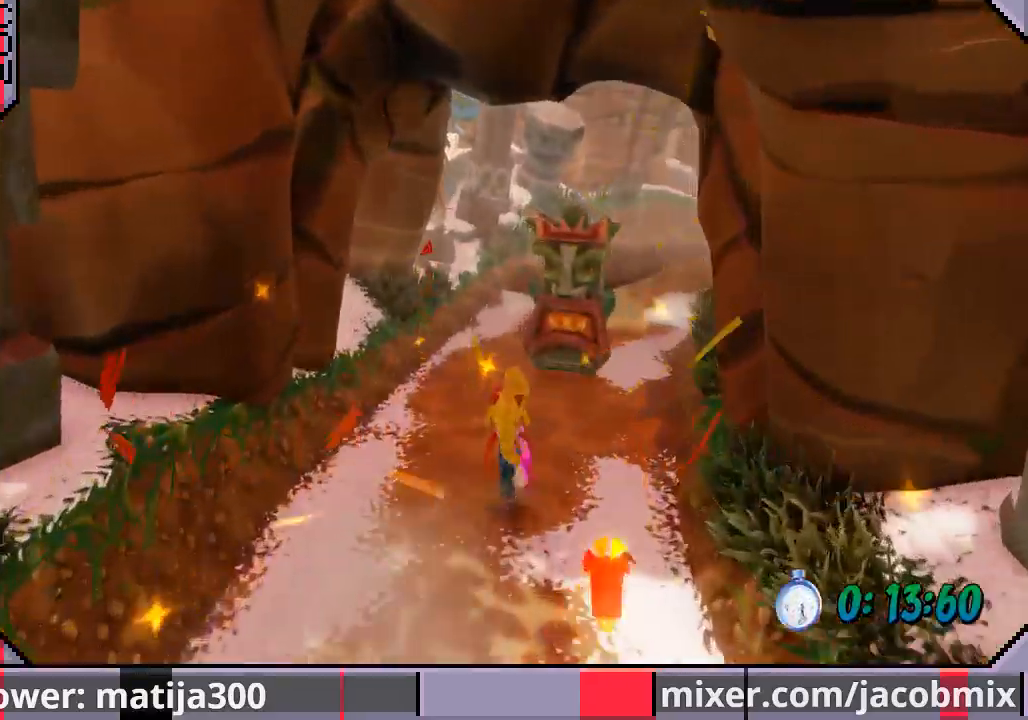
{"dt_ms": 500, "buttons": ["CROSS", "DPAD_UP"], "left_stick": "center", "right_stick": "center", "events": [[200, "DPAD_LEFT", "down"], [233, "CROSS", "down"], [300, "DPAD_LEFT", "up"]]}
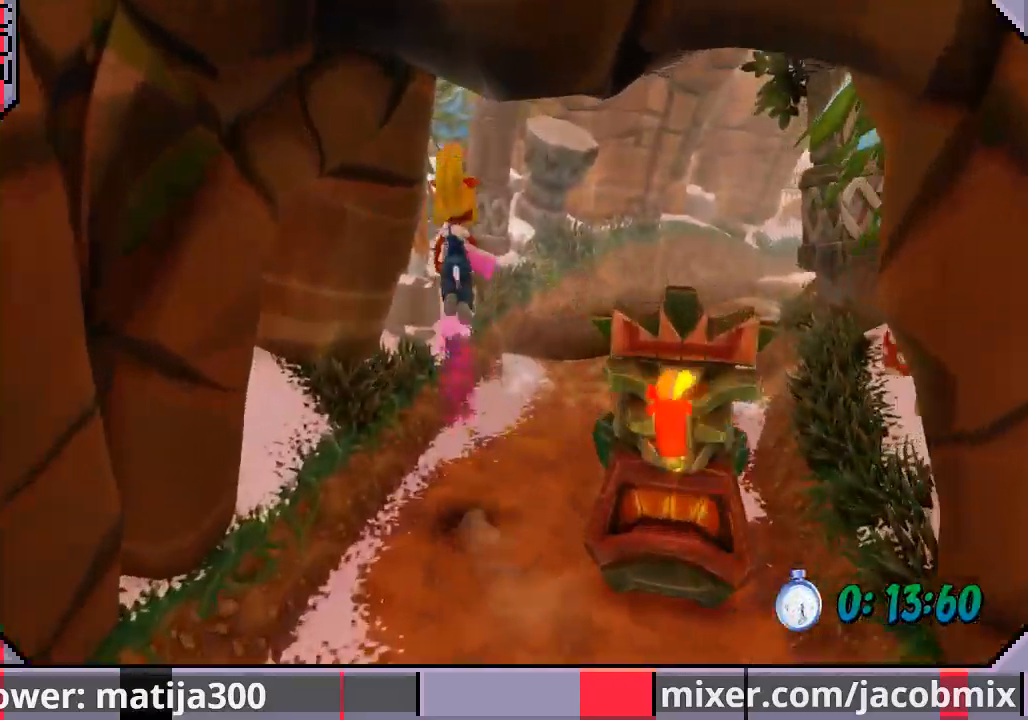
{"dt_ms": 500, "buttons": ["DPAD_UP", "DPAD_RIGHT"], "left_stick": "center", "right_stick": "center", "events": [[33, "DPAD_RIGHT", "down"], [167, "CROSS", "up"]]}